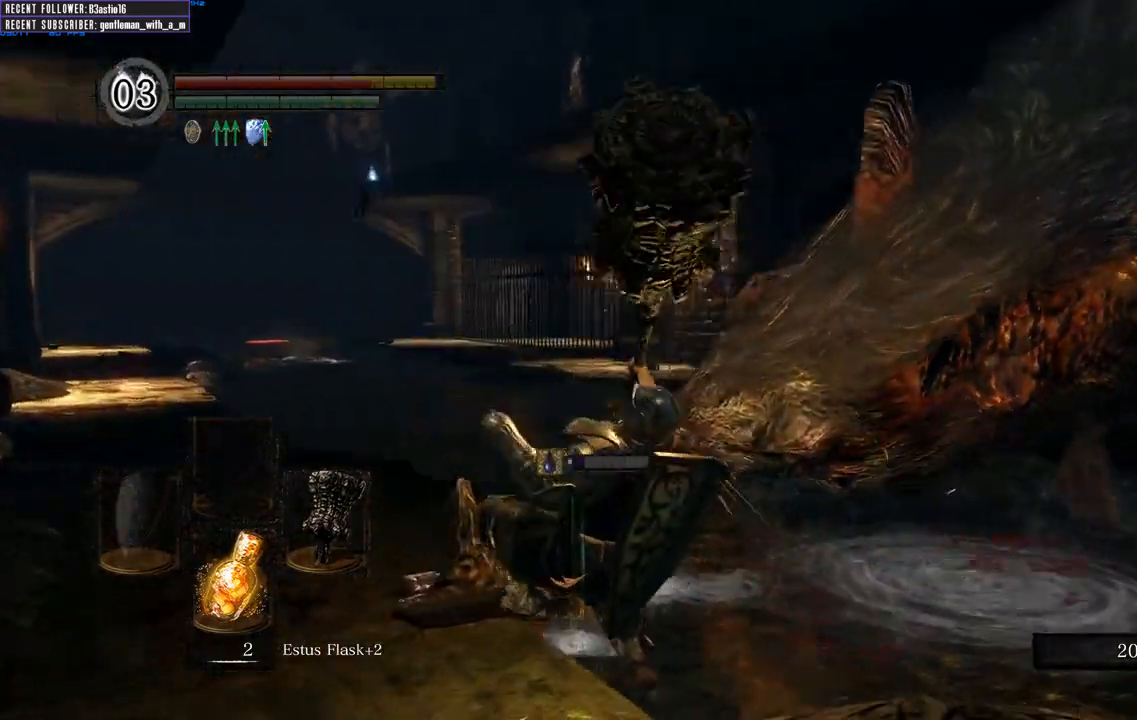
Gameplay with a controller (Xbox layout); each line is a JSON object with the inputs held at the frame after it (dt_ms = milliseconds from this image to that frame). "events" lists button and stick changes between this image and that frame as [ms after this image, input, new state], when the widget could be followed in between.
{"dt_ms": 500, "buttons": ["B", "L1"], "left_stick": "up", "right_stick": "right", "events": [[117, "right_stick", "center"], [450, "right_stick", "right"]]}
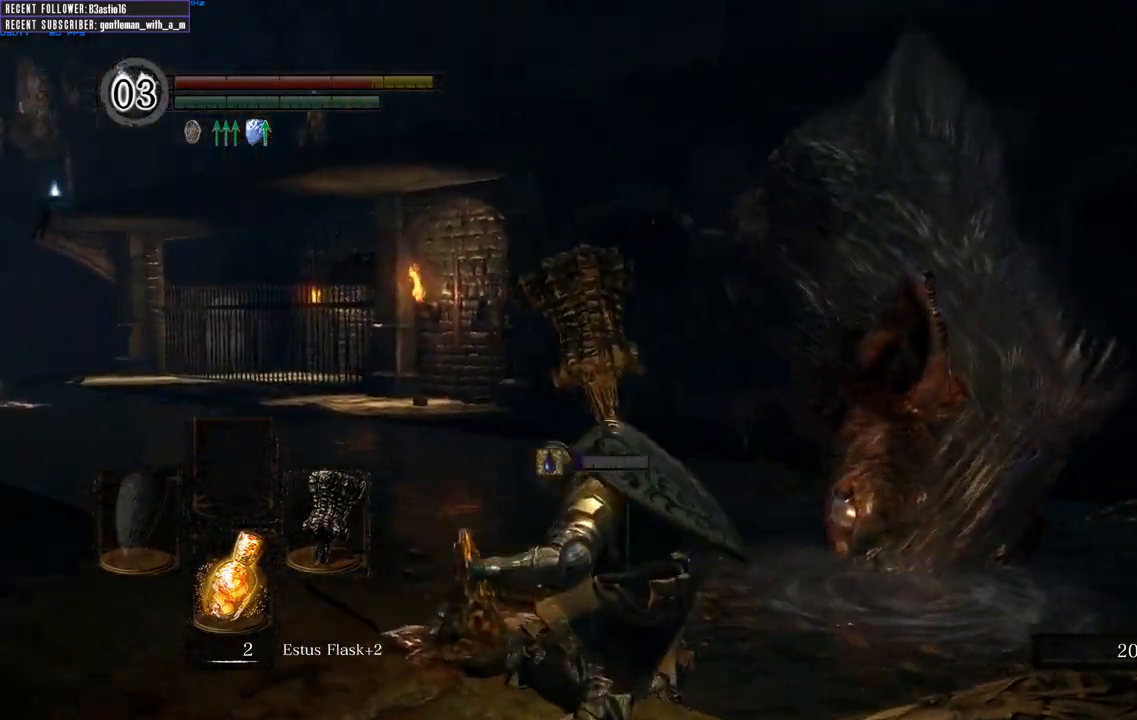
{"dt_ms": 500, "buttons": ["B", "L1"], "left_stick": "up", "right_stick": "center", "events": [[133, "right_stick", "center"]]}
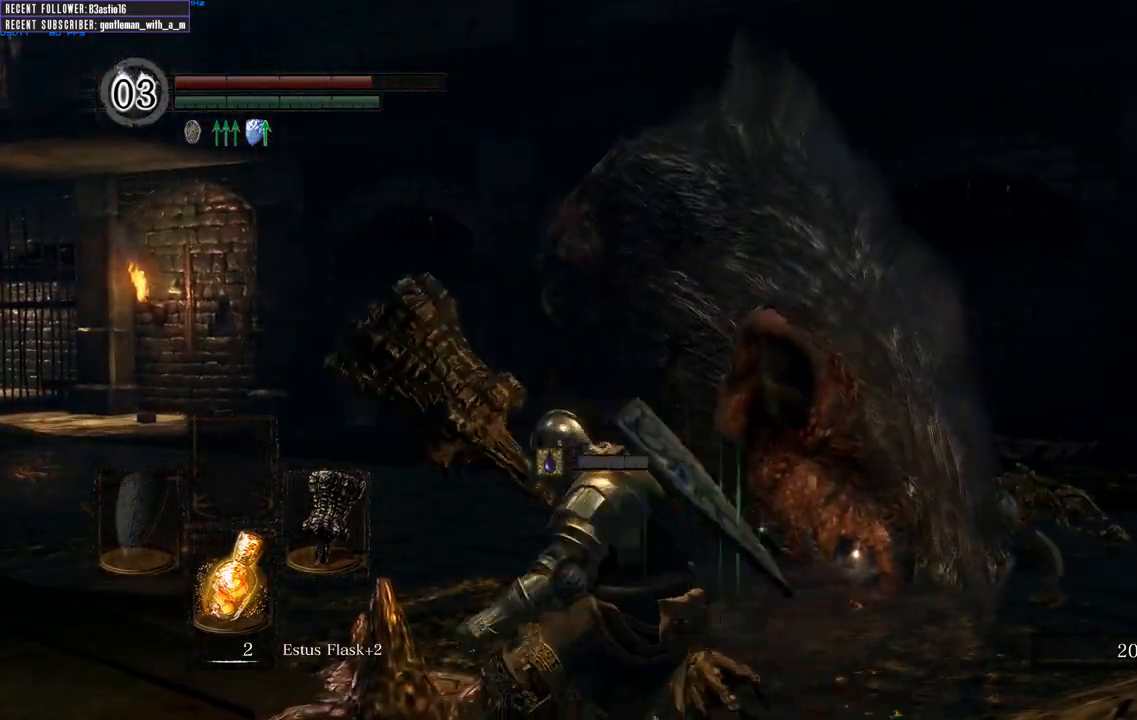
{"dt_ms": 500, "buttons": ["B", "L1"], "left_stick": "up", "right_stick": "right", "events": [[483, "right_stick", "right"]]}
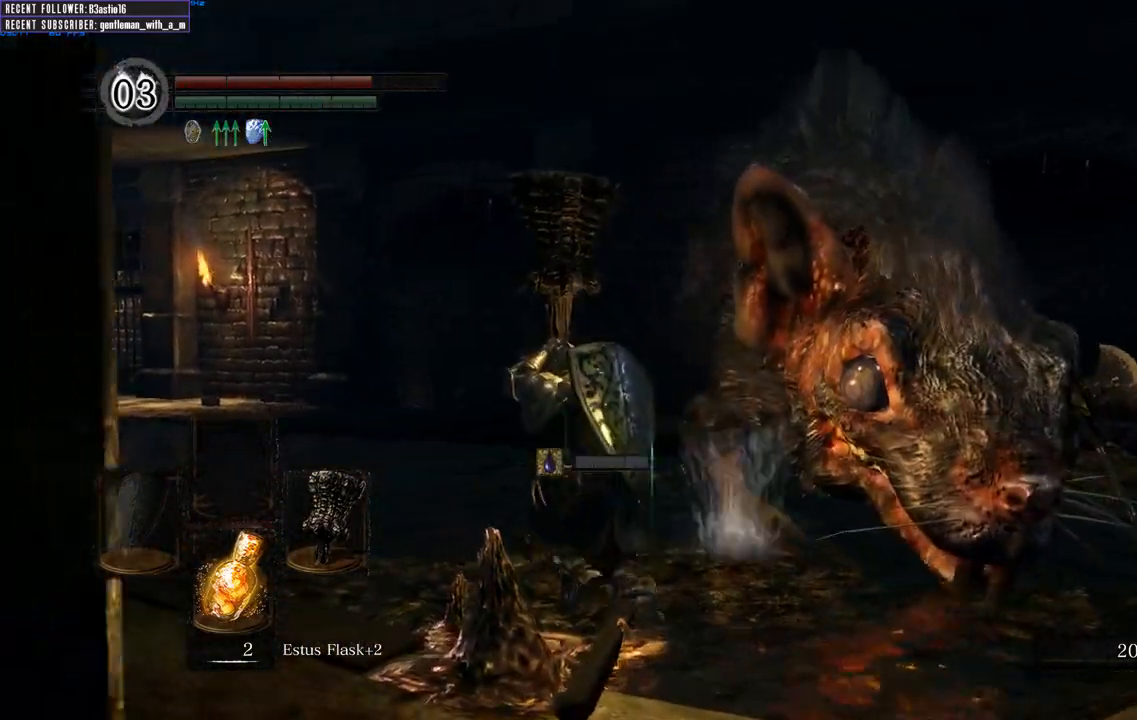
{"dt_ms": 500, "buttons": ["B", "L1"], "left_stick": "up", "right_stick": "right", "events": []}
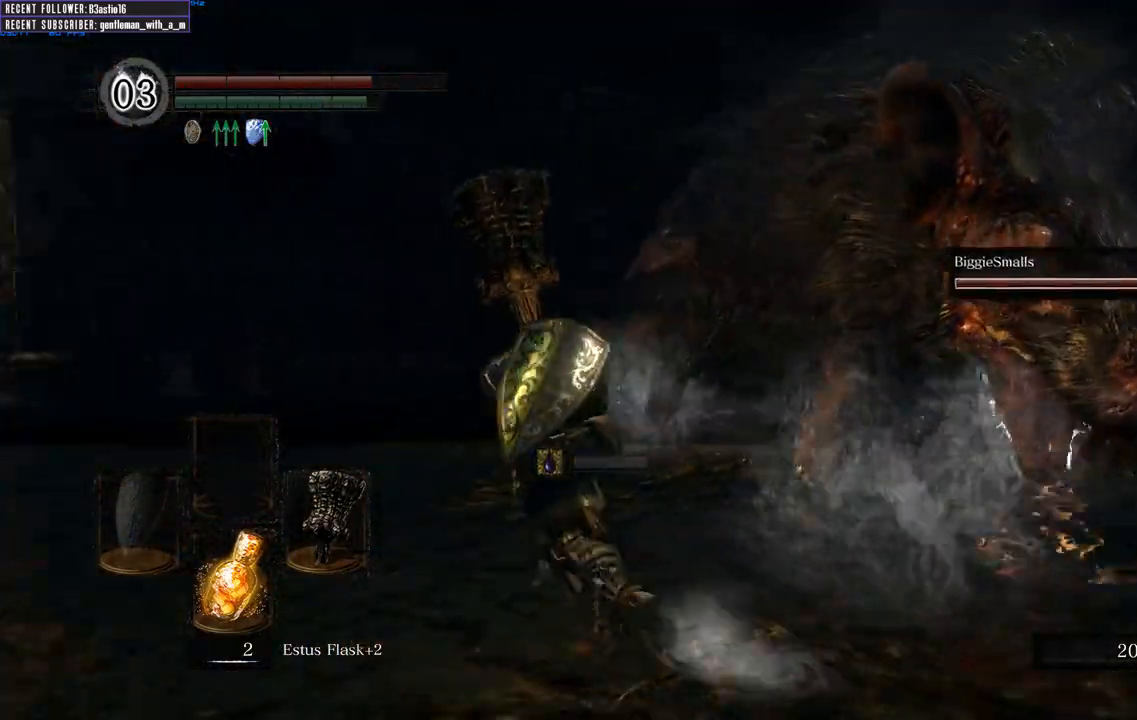
{"dt_ms": 500, "buttons": [], "left_stick": "up", "right_stick": "right", "events": [[150, "right_stick", "center"], [383, "right_stick", "right"], [417, "L1", "up"], [433, "B", "up"]]}
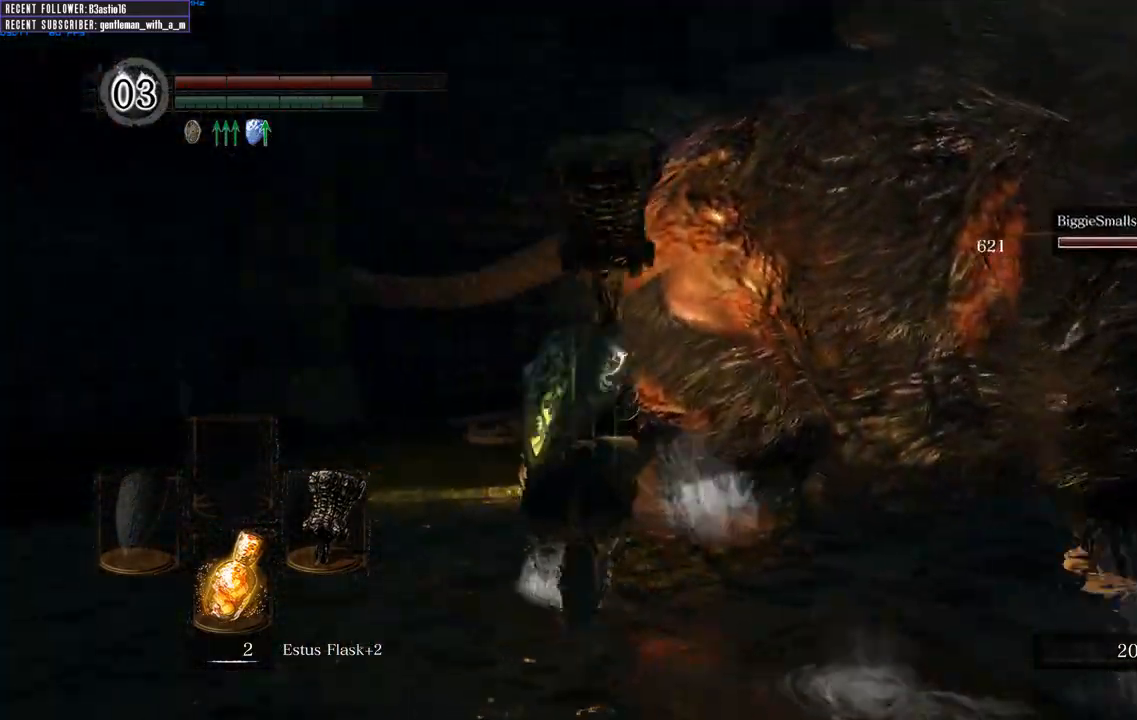
{"dt_ms": 500, "buttons": [], "left_stick": "up", "right_stick": "center", "events": [[150, "R1", "down"], [167, "left_stick", "up-right"], [300, "R1", "up"], [333, "left_stick", "up"], [350, "right_stick", "center"]]}
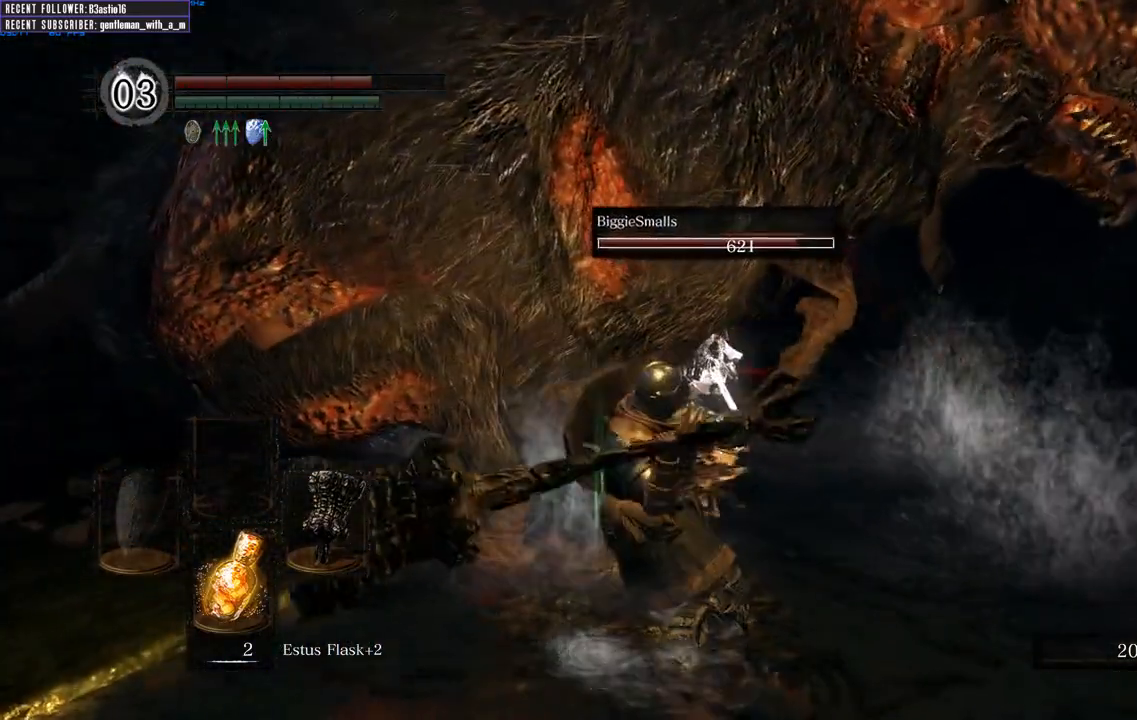
{"dt_ms": 500, "buttons": [], "left_stick": "up-left", "right_stick": "center", "events": [[117, "left_stick", "up-left"]]}
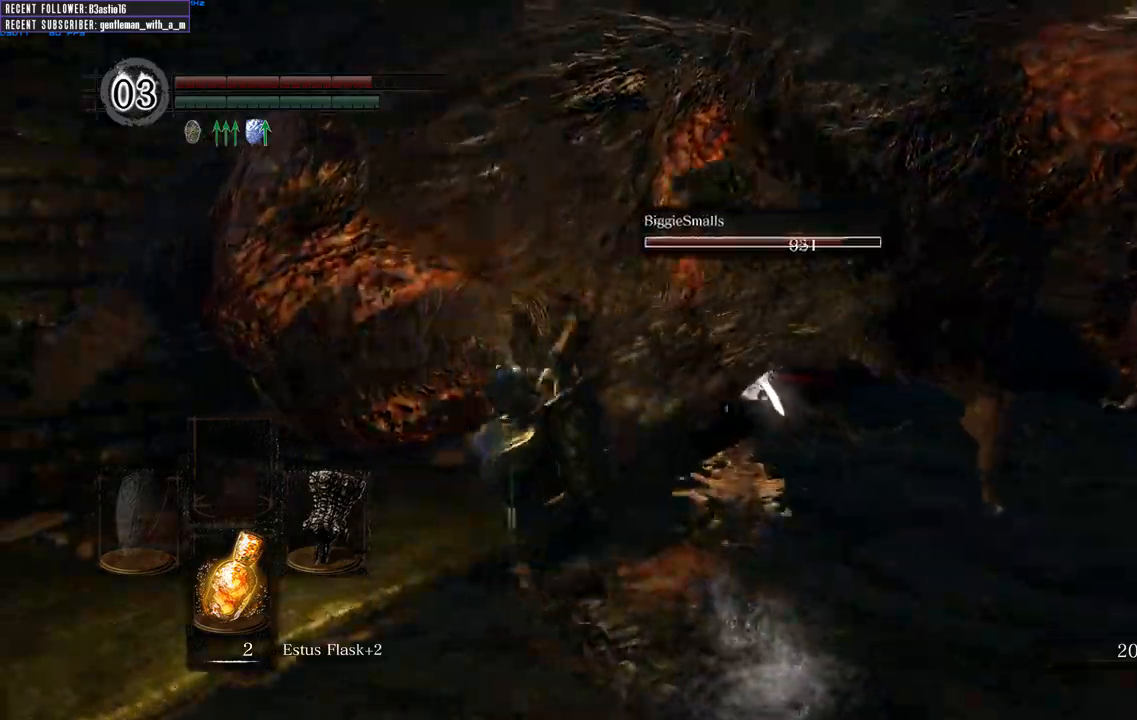
{"dt_ms": 500, "buttons": [], "left_stick": "center", "right_stick": "right", "events": [[33, "left_stick", "up"], [317, "right_stick", "right"], [333, "left_stick", "center"]]}
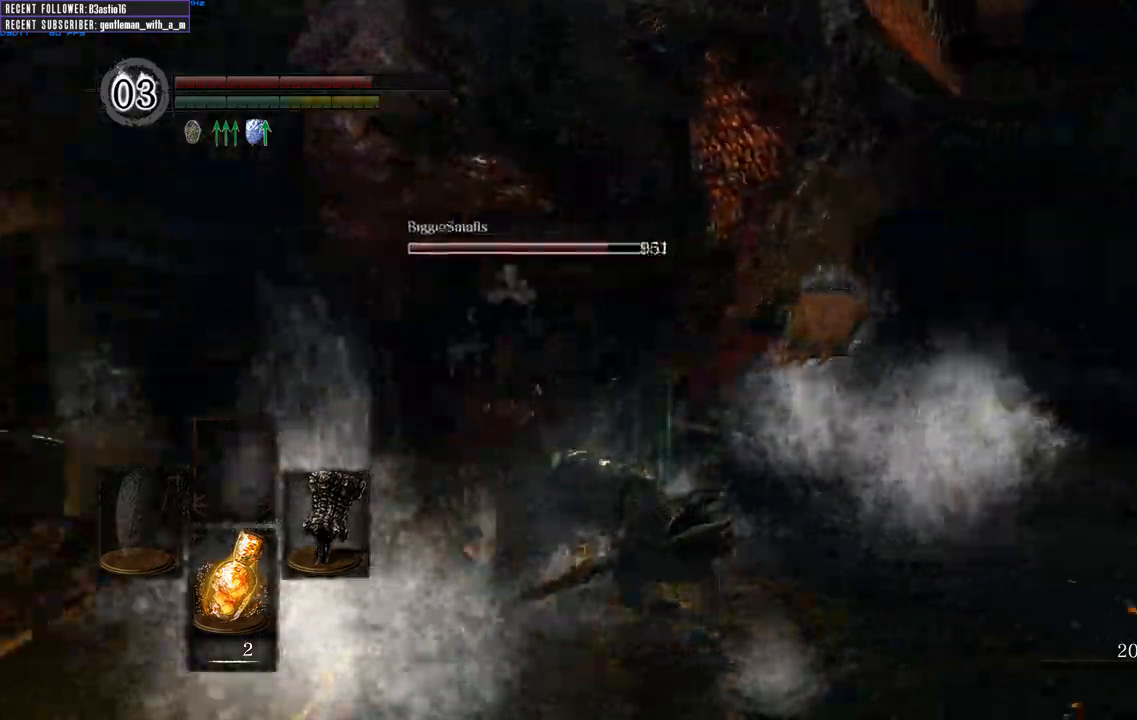
{"dt_ms": 500, "buttons": [], "left_stick": "up-right", "right_stick": "center", "events": [[67, "left_stick", "up-right"], [83, "right_stick", "center"]]}
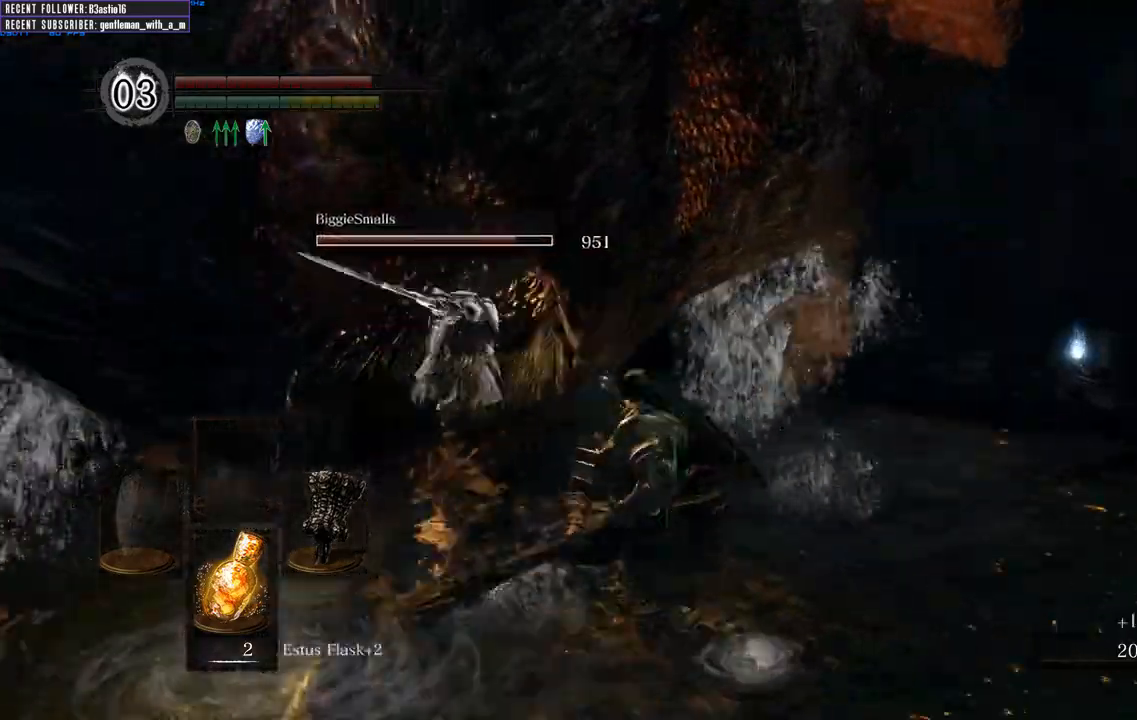
{"dt_ms": 500, "buttons": ["B"], "left_stick": "up-right", "right_stick": "center", "events": [[183, "B", "down"]]}
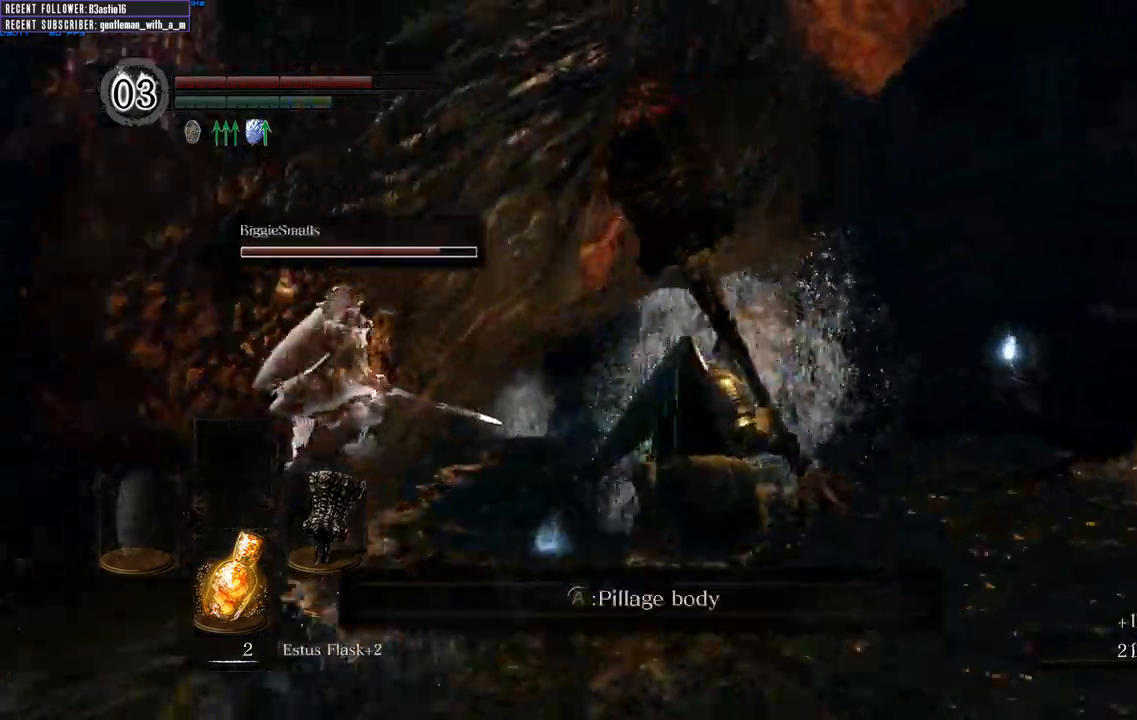
{"dt_ms": 500, "buttons": ["B"], "left_stick": "up-right", "right_stick": "center", "events": []}
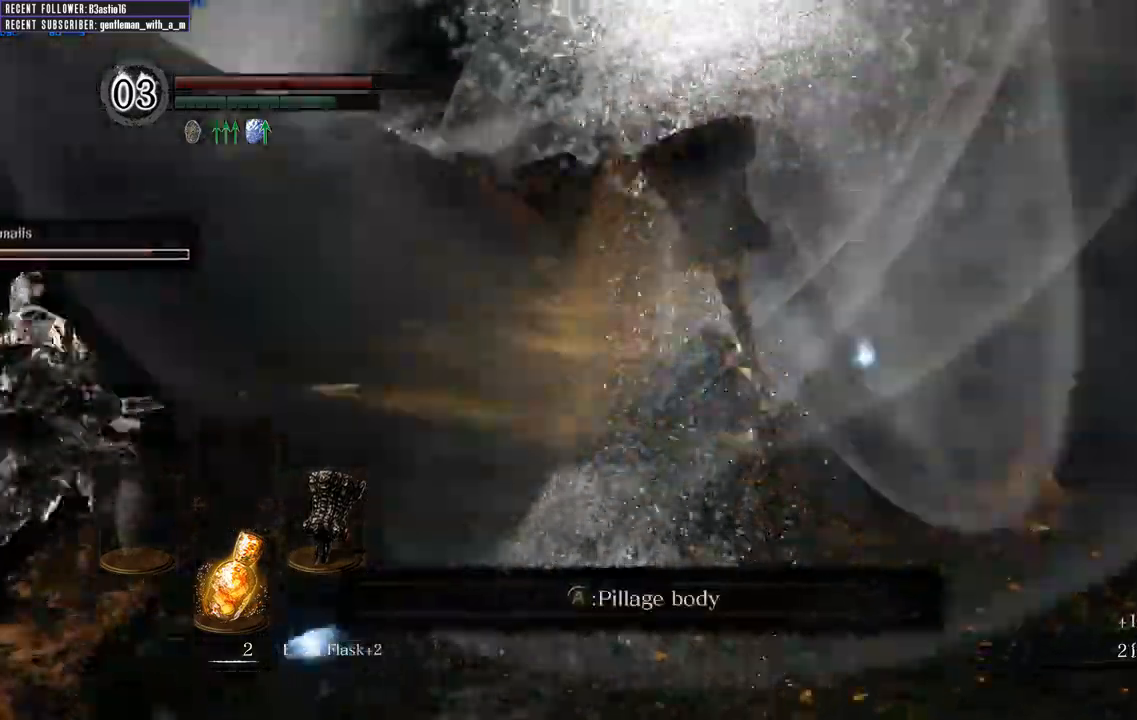
{"dt_ms": 500, "buttons": ["A"], "left_stick": "down-left", "right_stick": "center", "events": [[117, "left_stick", "up-left"], [133, "right_stick", "left"], [200, "left_stick", "left"], [317, "right_stick", "center"], [367, "B", "up"], [367, "left_stick", "down-left"], [417, "A", "down"]]}
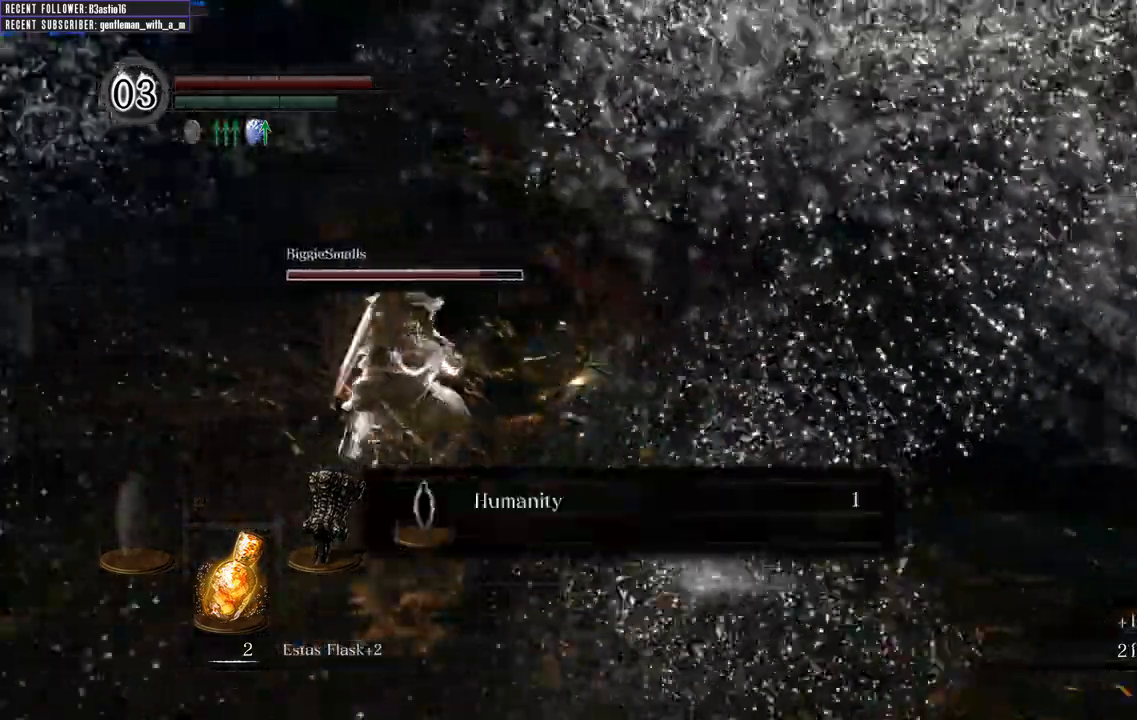
{"dt_ms": 1000, "buttons": [], "left_stick": "up-right", "right_stick": "right"}
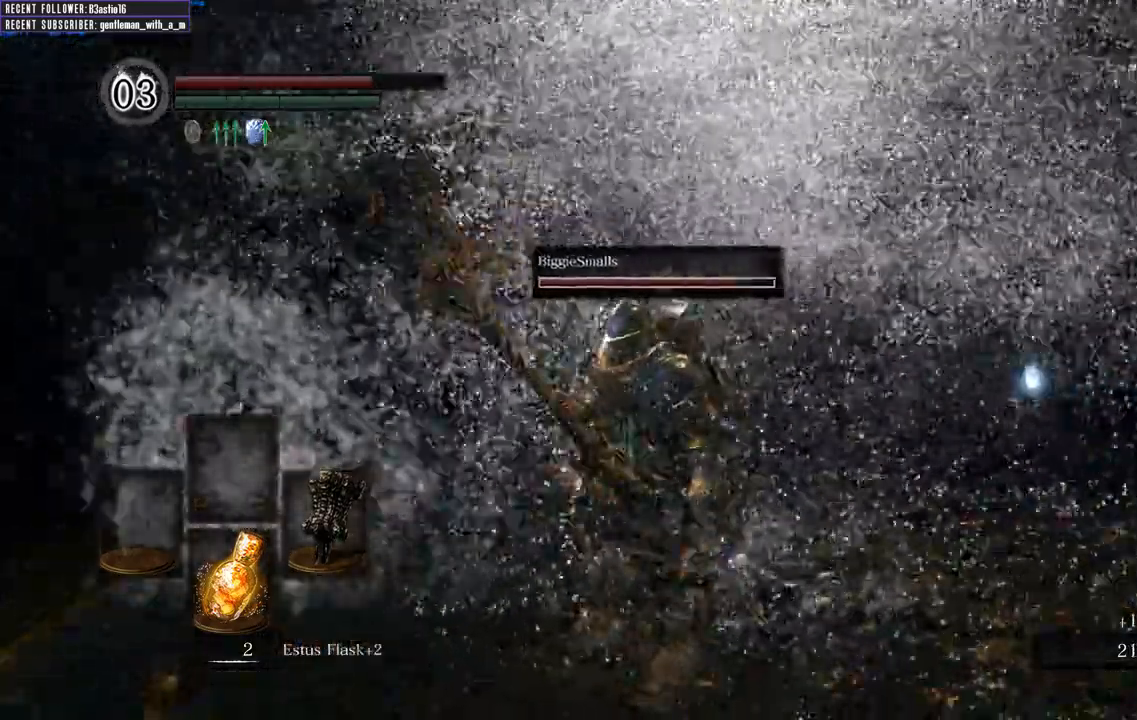
{"dt_ms": 500, "buttons": ["B"], "left_stick": "up-right", "right_stick": "center", "events": [[67, "right_stick", "center"], [133, "B", "down"]]}
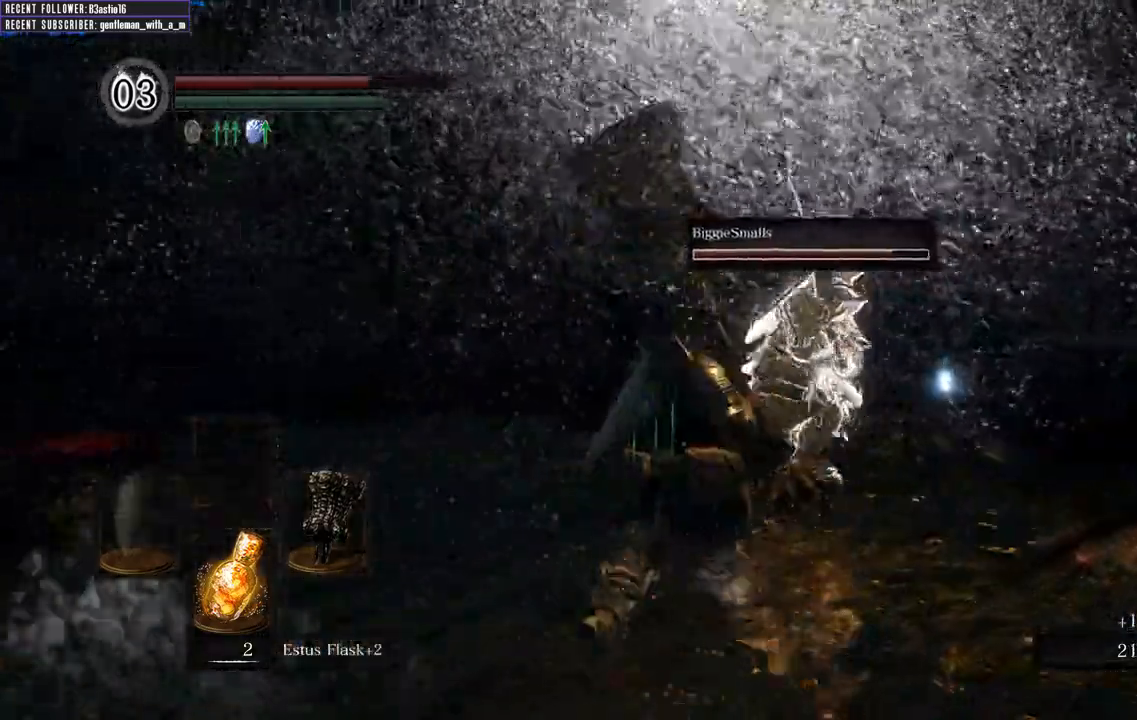
{"dt_ms": 500, "buttons": ["B"], "left_stick": "up", "right_stick": "center", "events": [[450, "left_stick", "up"]]}
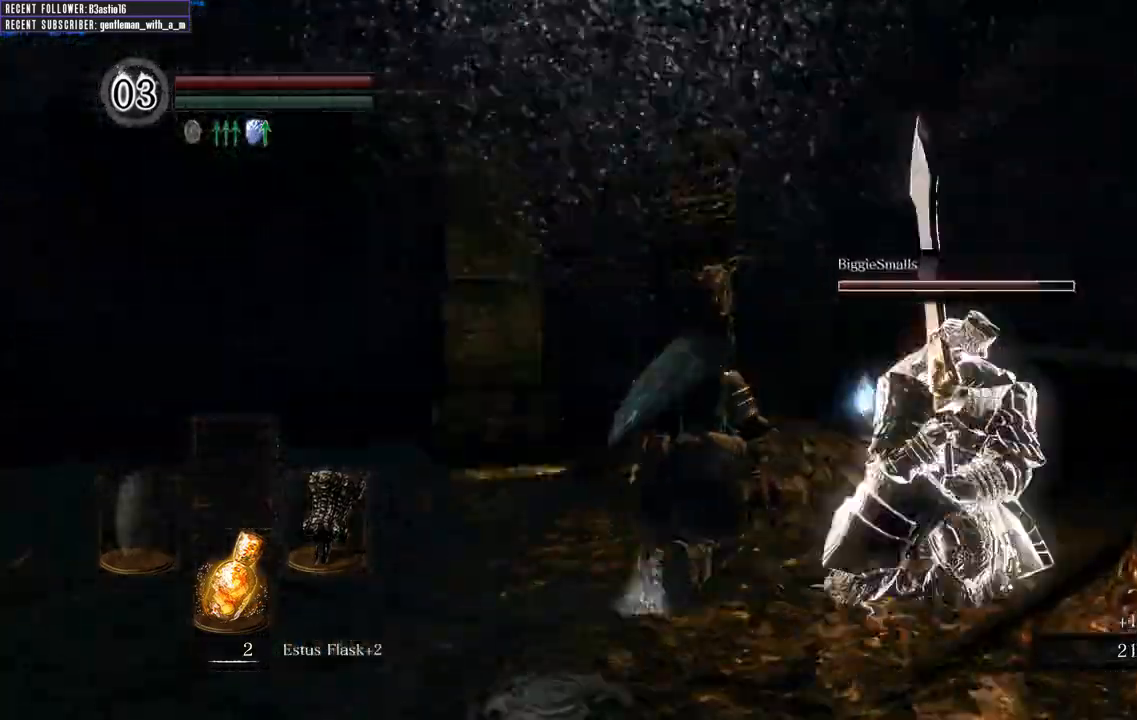
{"dt_ms": 500, "buttons": ["B"], "left_stick": "up", "right_stick": "center", "events": [[83, "right_stick", "up-right"], [133, "right_stick", "up"], [250, "right_stick", "center"]]}
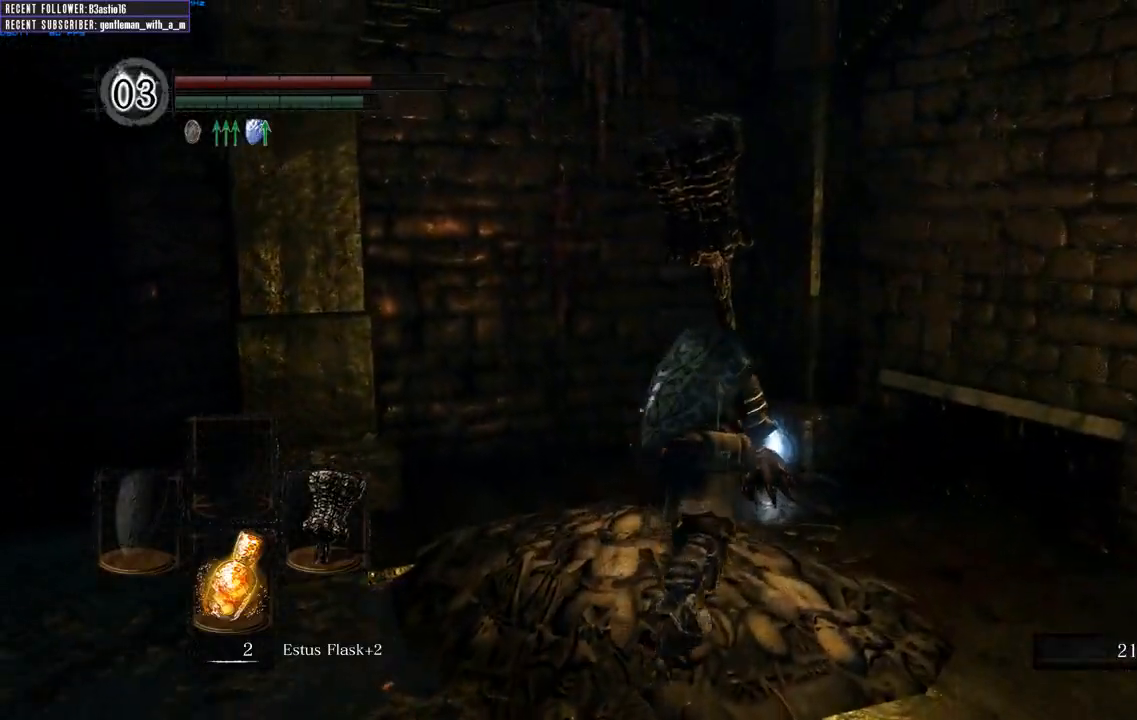
{"dt_ms": 500, "buttons": ["B"], "left_stick": "up", "right_stick": "center", "events": [[167, "A", "down"], [283, "A", "up"], [383, "A", "down"], [450, "A", "up"]]}
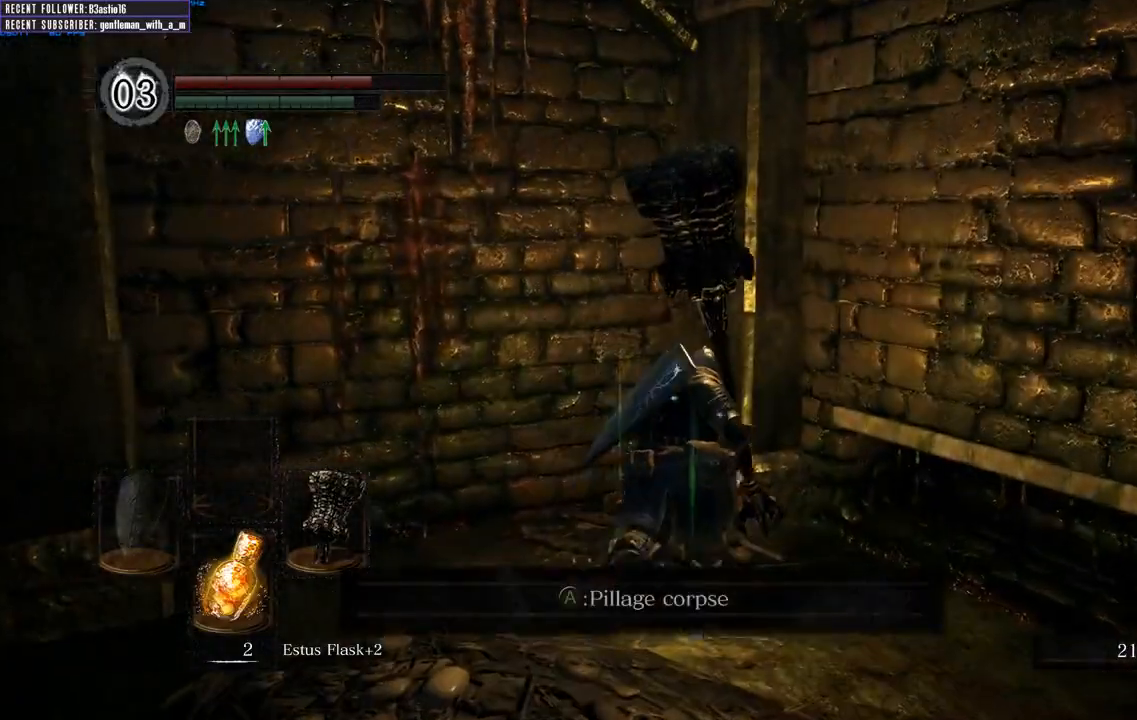
{"dt_ms": 500, "buttons": ["A", "B"], "left_stick": "center", "right_stick": "center", "events": [[33, "A", "down"], [133, "A", "up"], [233, "left_stick", "center"], [450, "A", "down"]]}
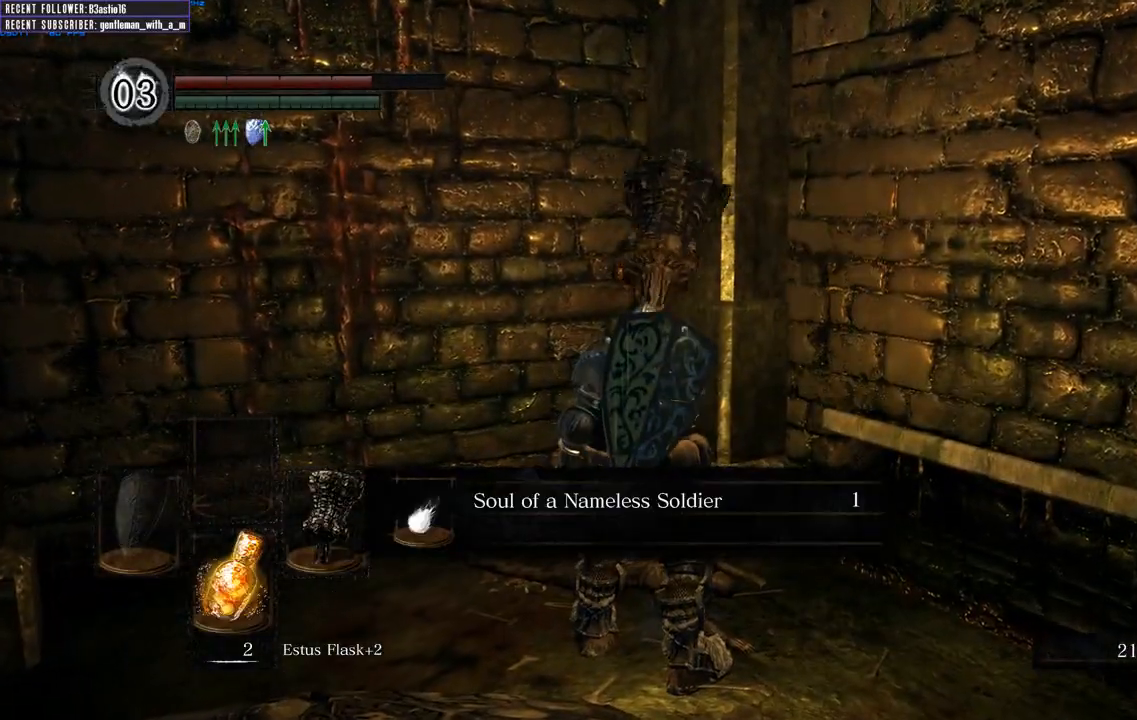
{"dt_ms": 500, "buttons": ["B"], "left_stick": "right", "right_stick": "right", "events": [[17, "left_stick", "right"], [33, "A", "up"], [133, "A", "down"], [200, "A", "up"], [367, "right_stick", "right"]]}
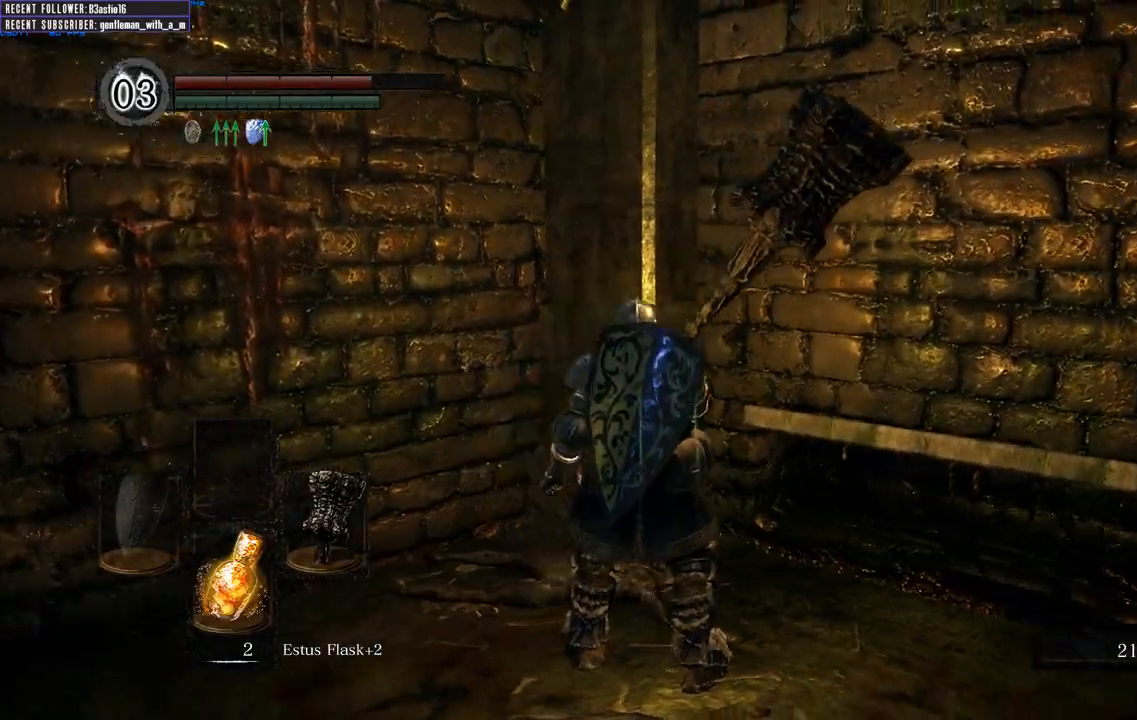
{"dt_ms": 500, "buttons": ["B"], "left_stick": "up-right", "right_stick": "right", "events": [[267, "left_stick", "up-right"]]}
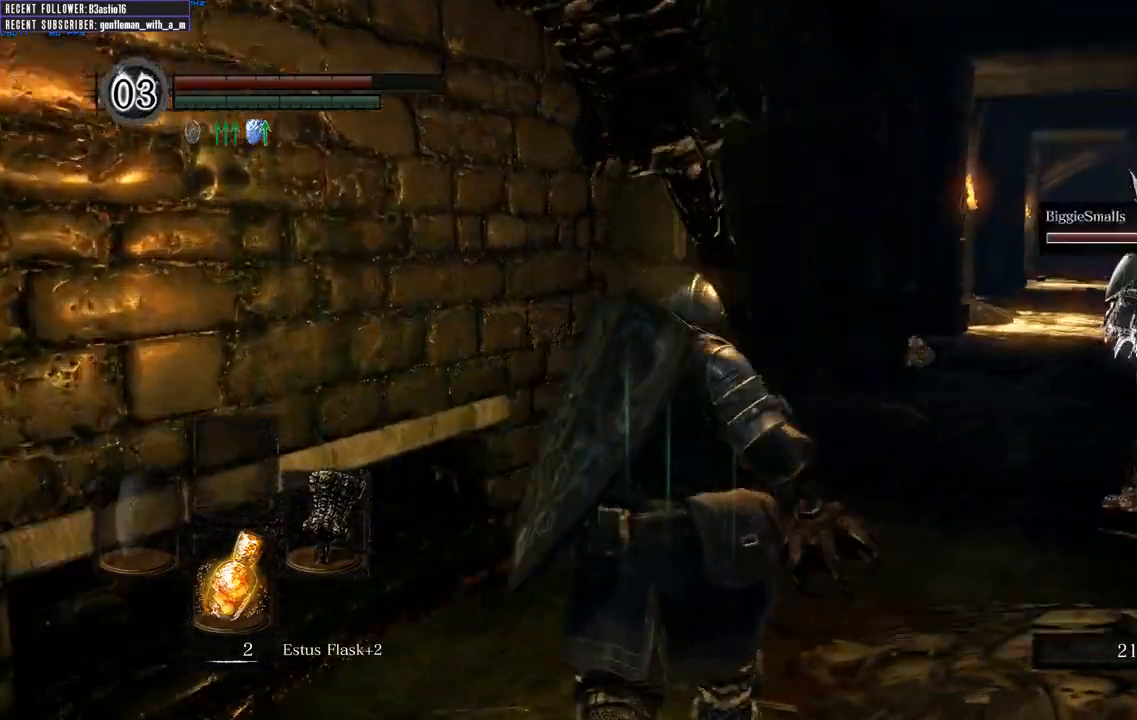
{"dt_ms": 500, "buttons": ["B"], "left_stick": "up", "right_stick": "center", "events": [[100, "left_stick", "up"], [117, "right_stick", "center"], [267, "right_stick", "right"], [450, "right_stick", "center"]]}
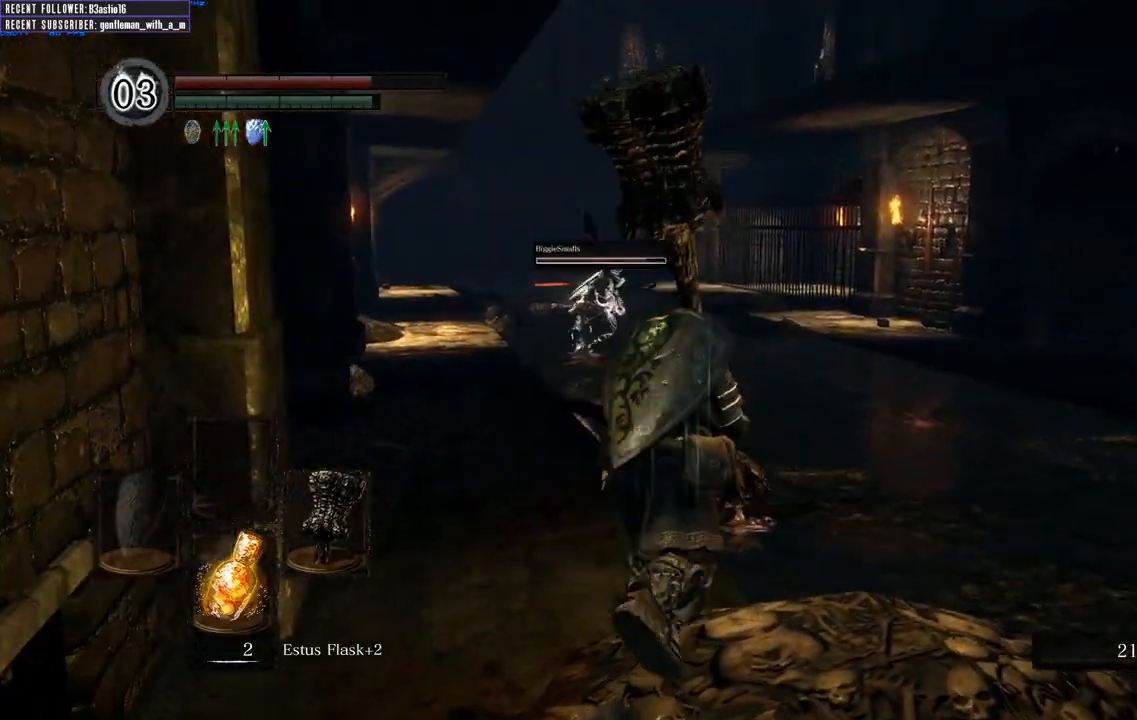
{"dt_ms": 500, "buttons": ["B"], "left_stick": "up", "right_stick": "center", "events": []}
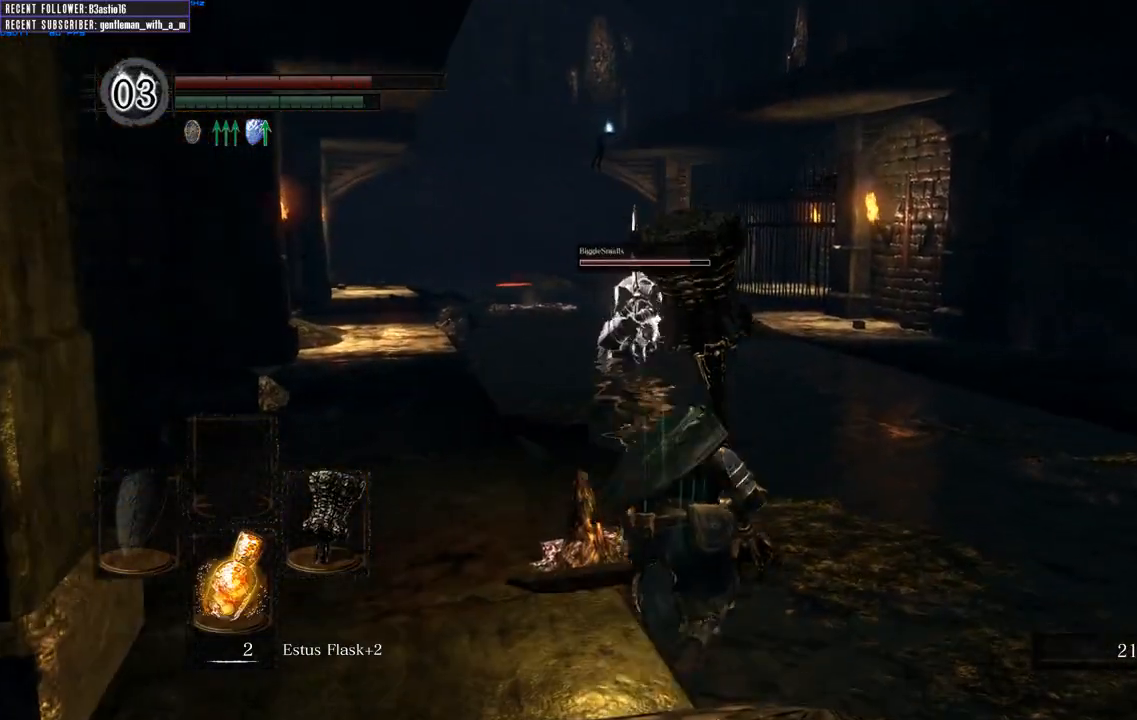
{"dt_ms": 500, "buttons": ["B"], "left_stick": "up", "right_stick": "center", "events": []}
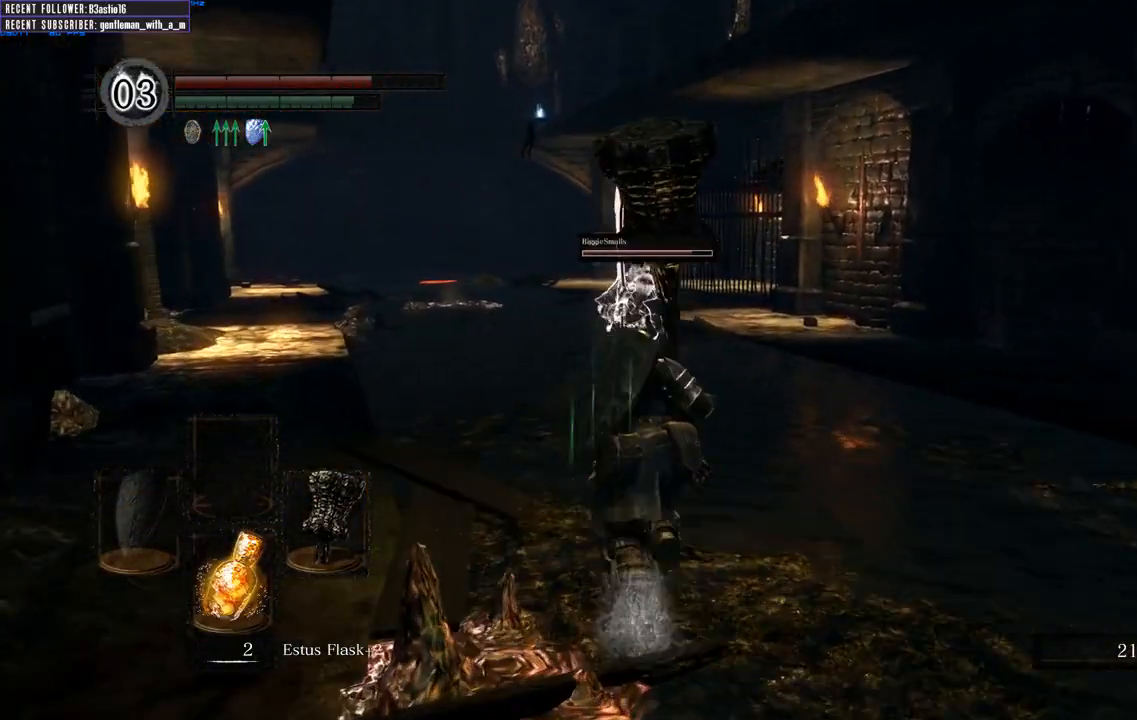
{"dt_ms": 500, "buttons": ["B"], "left_stick": "up", "right_stick": "center", "events": []}
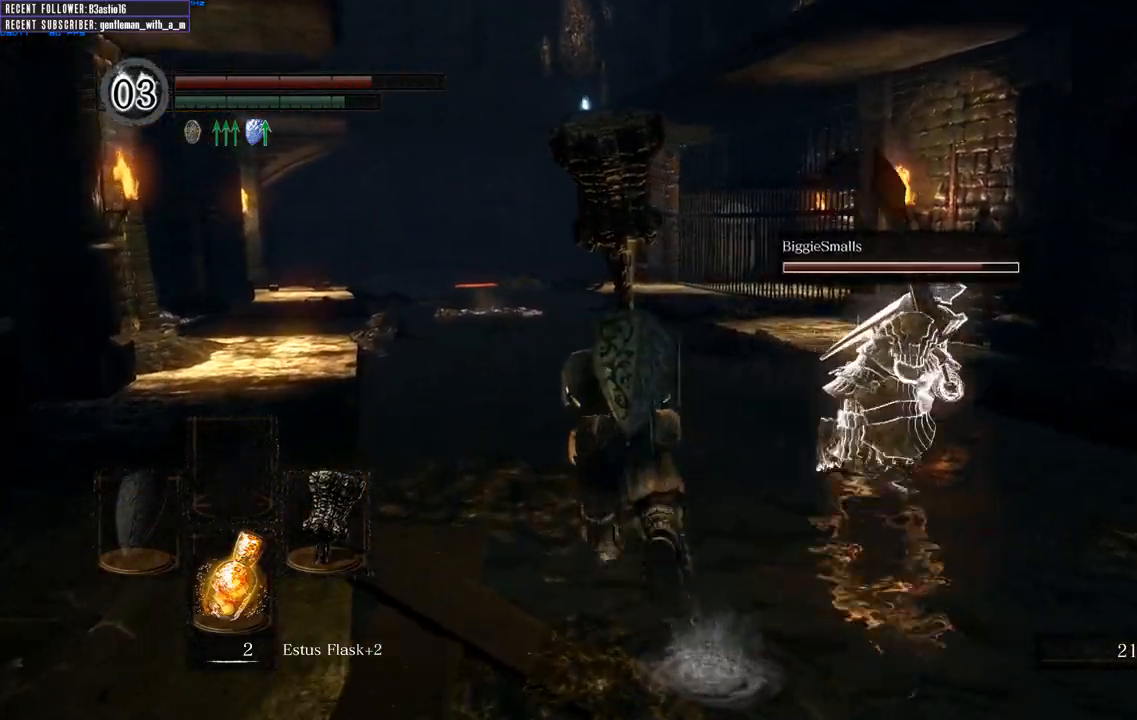
{"dt_ms": 500, "buttons": ["B"], "left_stick": "up", "right_stick": "center", "events": [[17, "right_stick", "left"], [233, "right_stick", "center"]]}
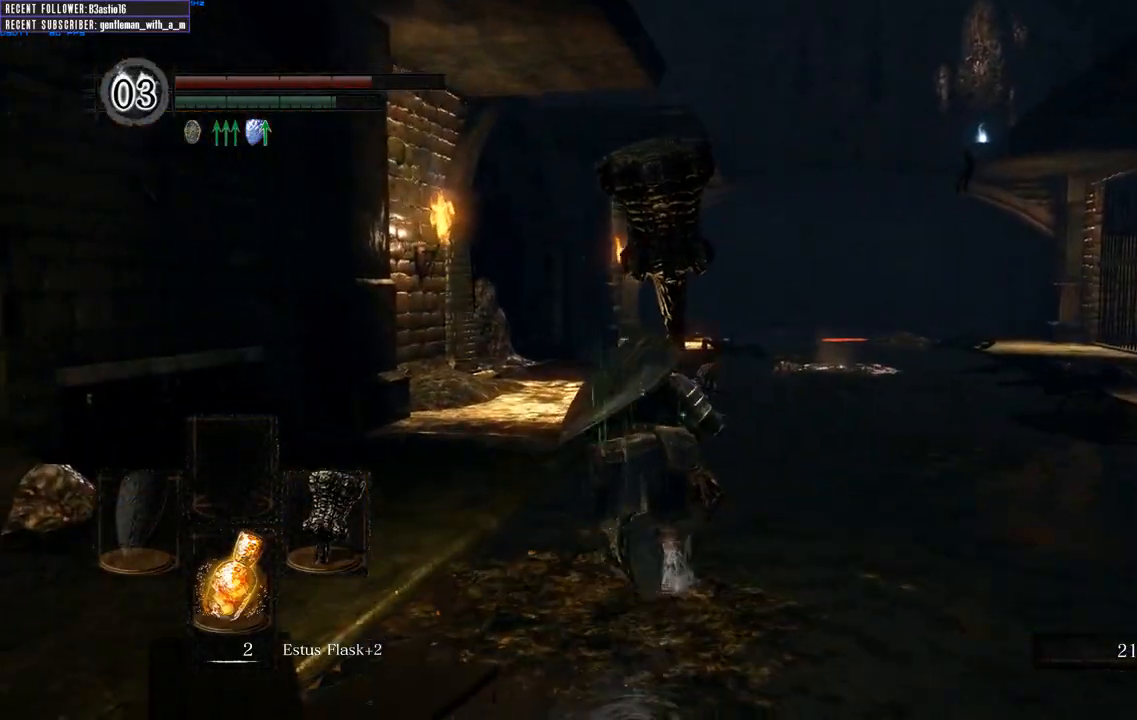
{"dt_ms": 500, "buttons": ["B"], "left_stick": "up", "right_stick": "up-left", "events": [[250, "right_stick", "left"], [483, "right_stick", "up-left"]]}
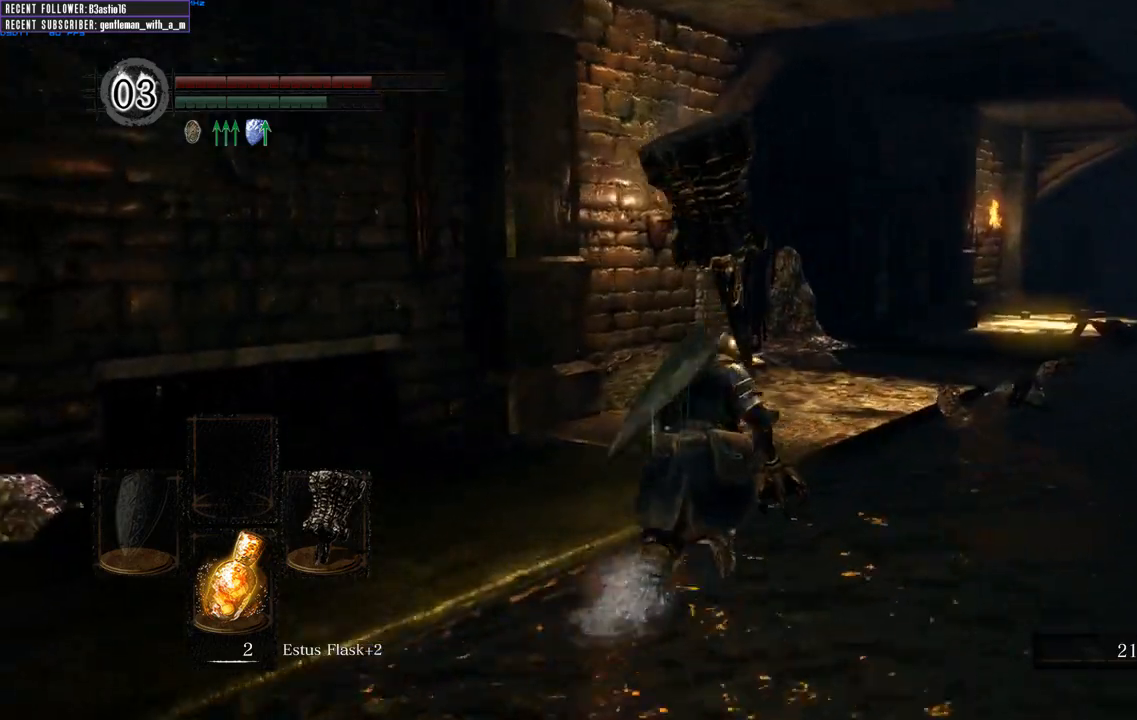
{"dt_ms": 500, "buttons": ["B"], "left_stick": "up", "right_stick": "center", "events": [[200, "right_stick", "up-right"], [433, "right_stick", "center"]]}
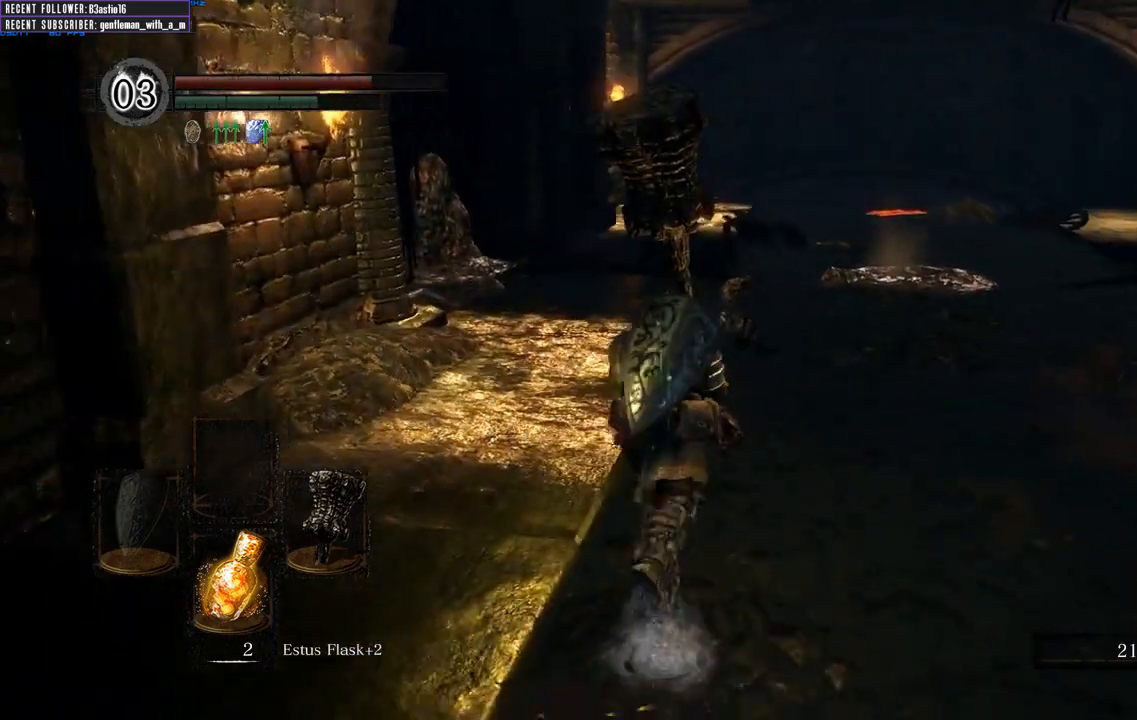
{"dt_ms": 500, "buttons": ["B"], "left_stick": "up", "right_stick": "right", "events": [[350, "right_stick", "right"]]}
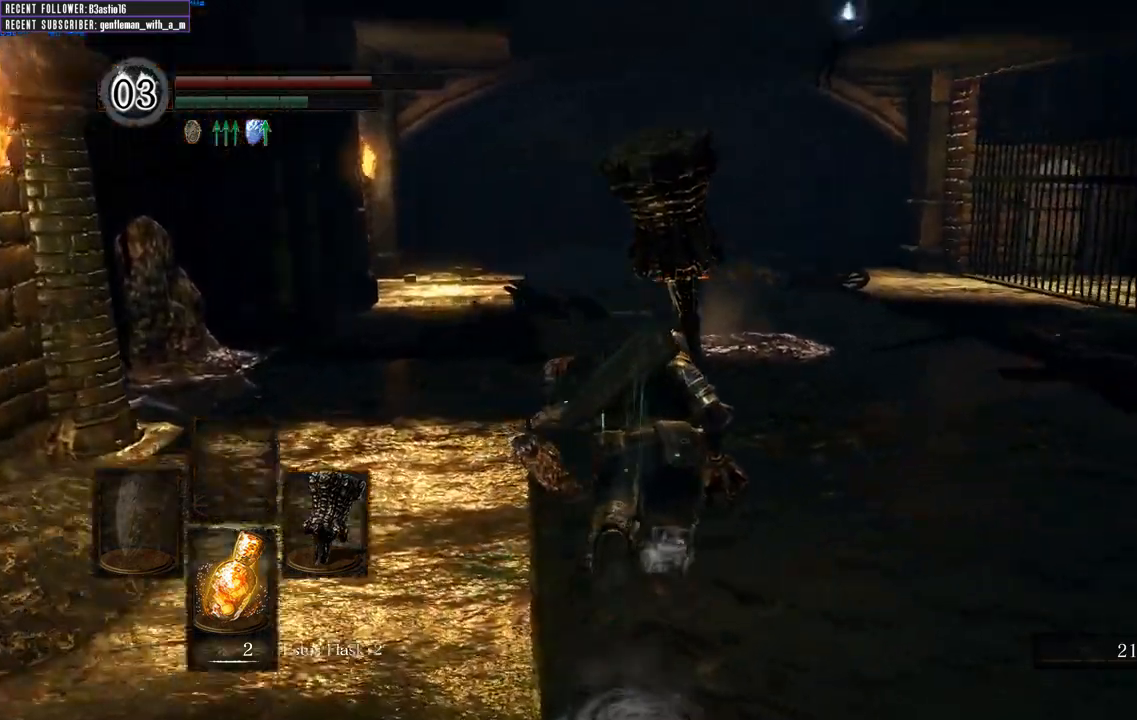
{"dt_ms": 500, "buttons": ["B"], "left_stick": "up", "right_stick": "center", "events": [[133, "right_stick", "center"]]}